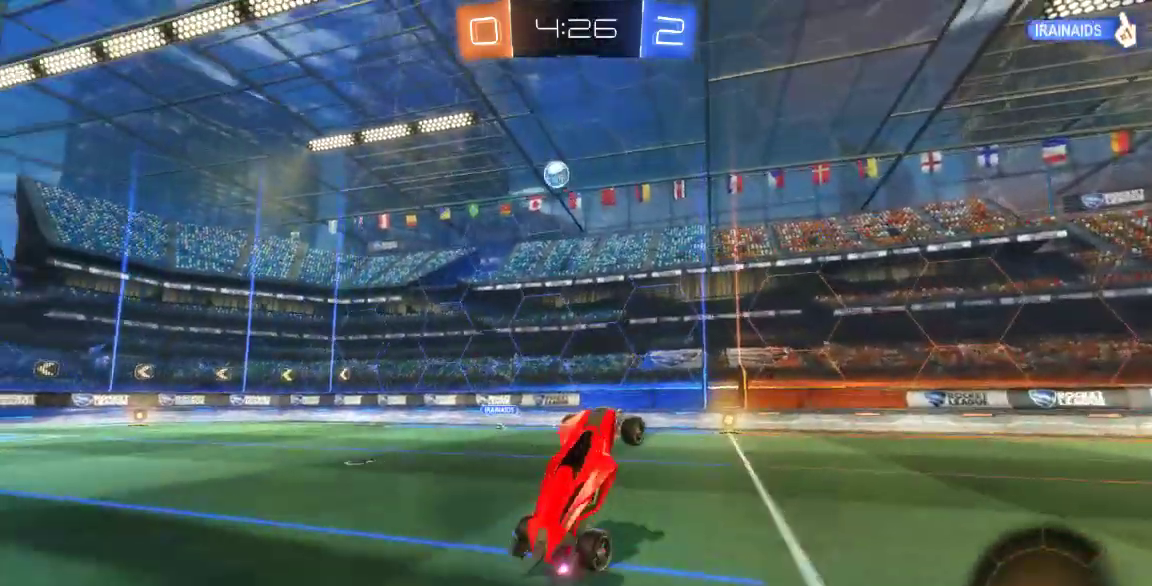
Gameplay with a controller (Xbox layout); each line is a JSON object with the inputs held at the frame after it (dt_ms = milliseconds from this image to that frame). "button_events" lists button changes between this image and that frame as [ms after this image, input, new state], when the widget could be followed in between (sticks are given only as held states). Not read: L1 L2 L3 R1 R2 R3 SELECT.
{"dt_ms": 500, "buttons": [], "left_stick": "center", "right_stick": "center", "button_events": []}
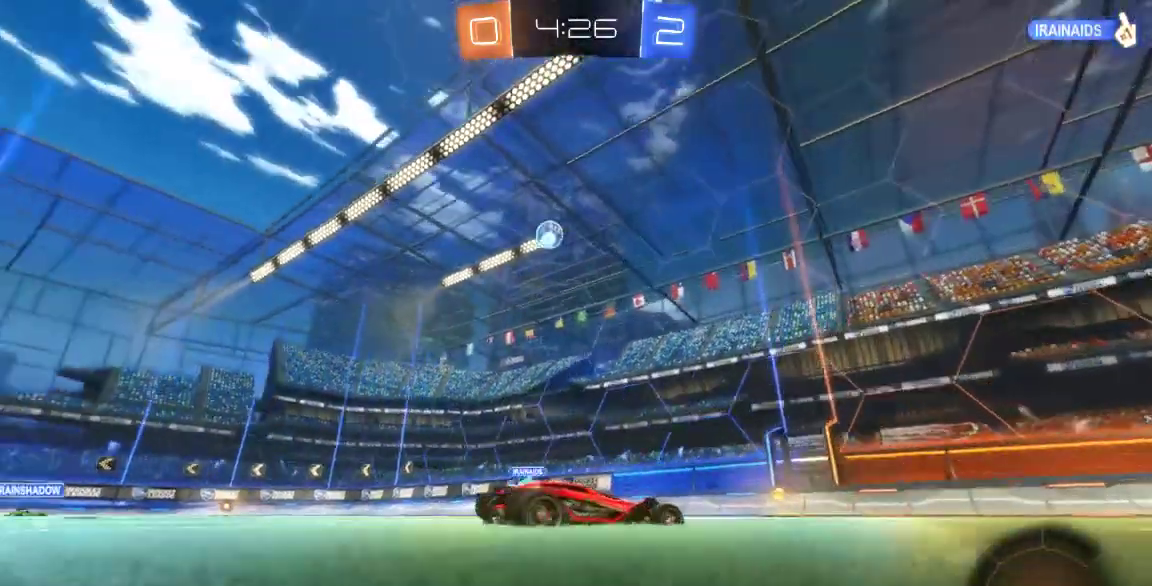
{"dt_ms": 500, "buttons": ["X"], "left_stick": "down-left", "right_stick": "center", "button_events": [[400, "X", "down"]]}
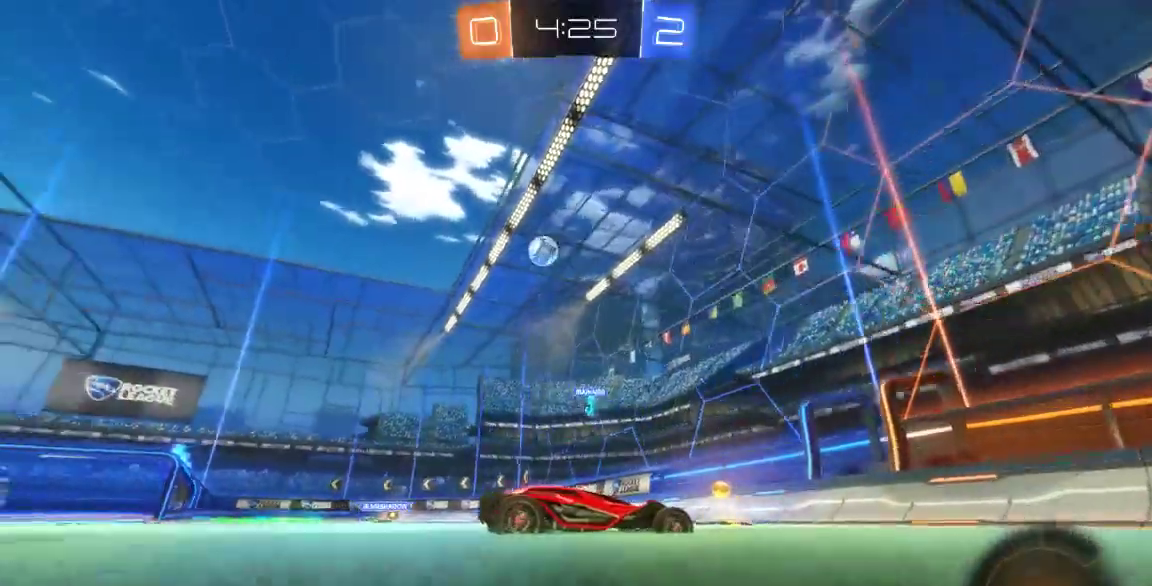
{"dt_ms": 500, "buttons": [], "left_stick": "down-left", "right_stick": "center", "button_events": [[267, "X", "up"]]}
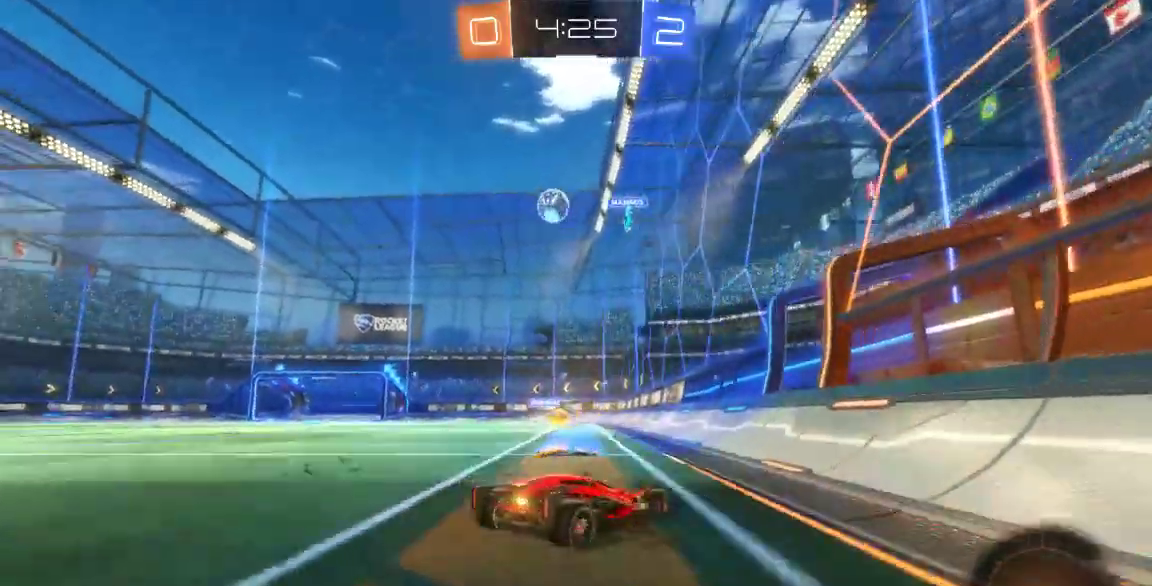
{"dt_ms": 500, "buttons": [], "left_stick": "left", "right_stick": "center", "button_events": []}
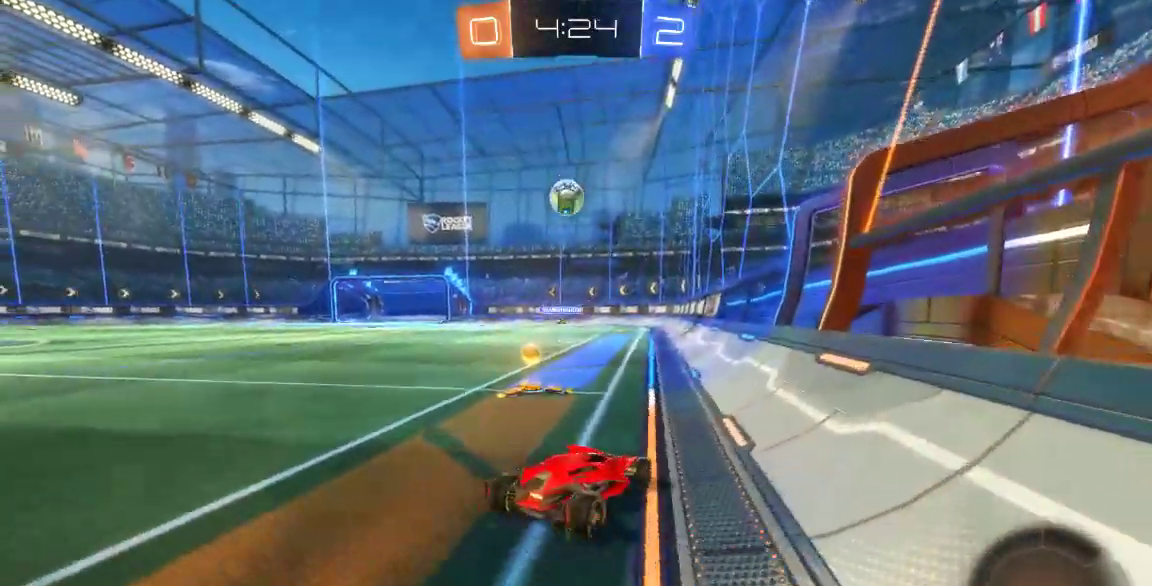
{"dt_ms": 500, "buttons": [], "left_stick": "center", "right_stick": "center", "button_events": []}
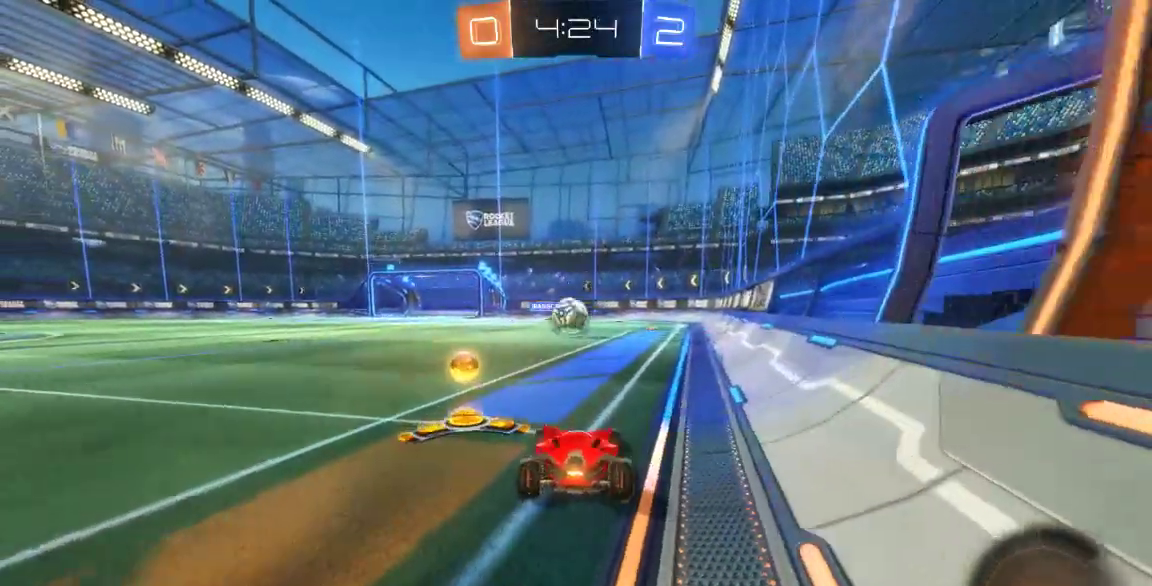
{"dt_ms": 500, "buttons": ["B"], "left_stick": "center", "right_stick": "center", "button_events": [[367, "B", "down"]]}
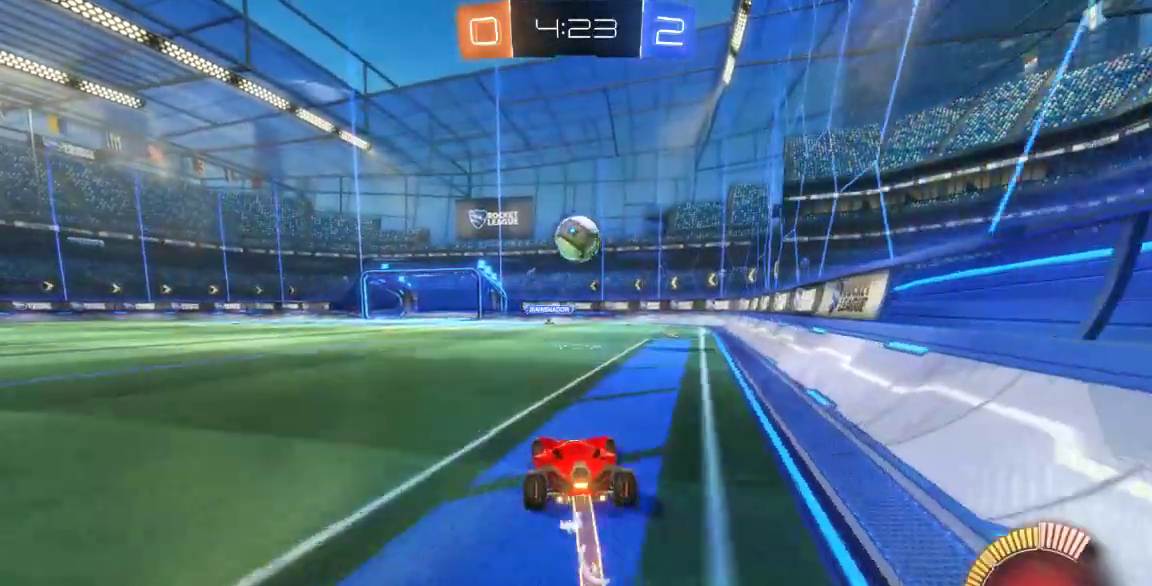
{"dt_ms": 500, "buttons": ["A"], "left_stick": "center", "right_stick": "center", "button_events": [[17, "B", "up"], [83, "A", "down"], [183, "A", "up"], [450, "A", "down"]]}
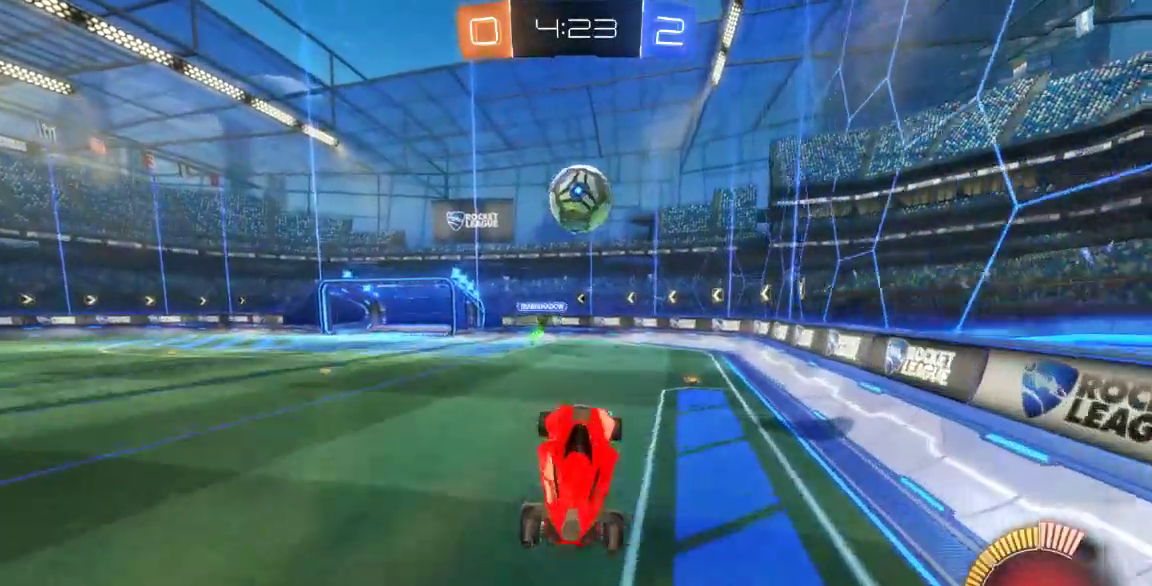
{"dt_ms": 500, "buttons": ["A", "B"], "left_stick": "center", "right_stick": "center", "button_events": [[33, "B", "down"]]}
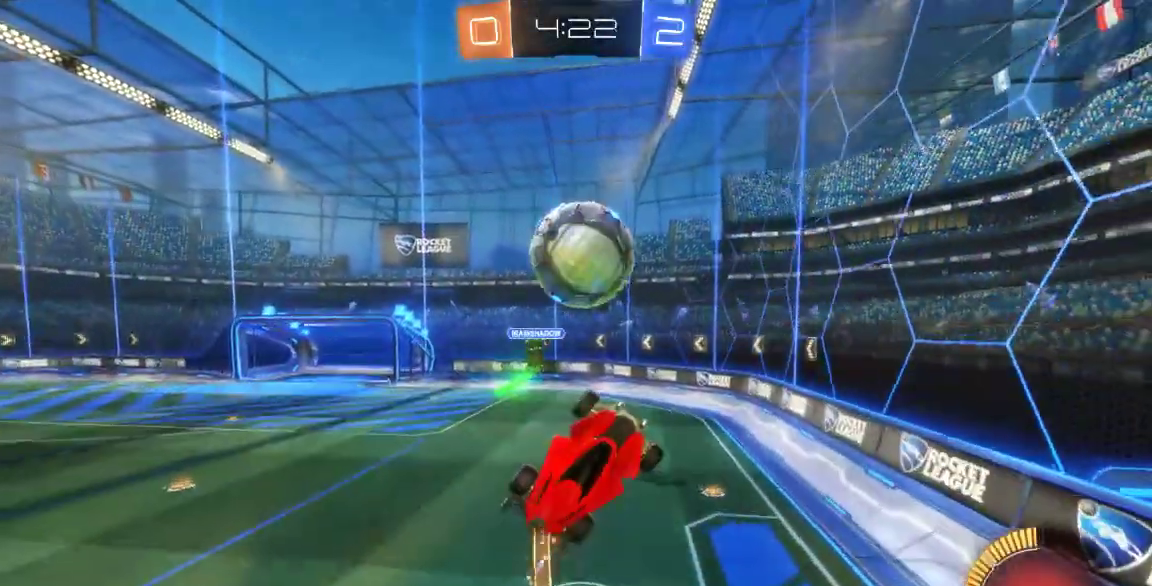
{"dt_ms": 500, "buttons": ["B"], "left_stick": "up-left", "right_stick": "center", "button_events": [[367, "A", "up"]]}
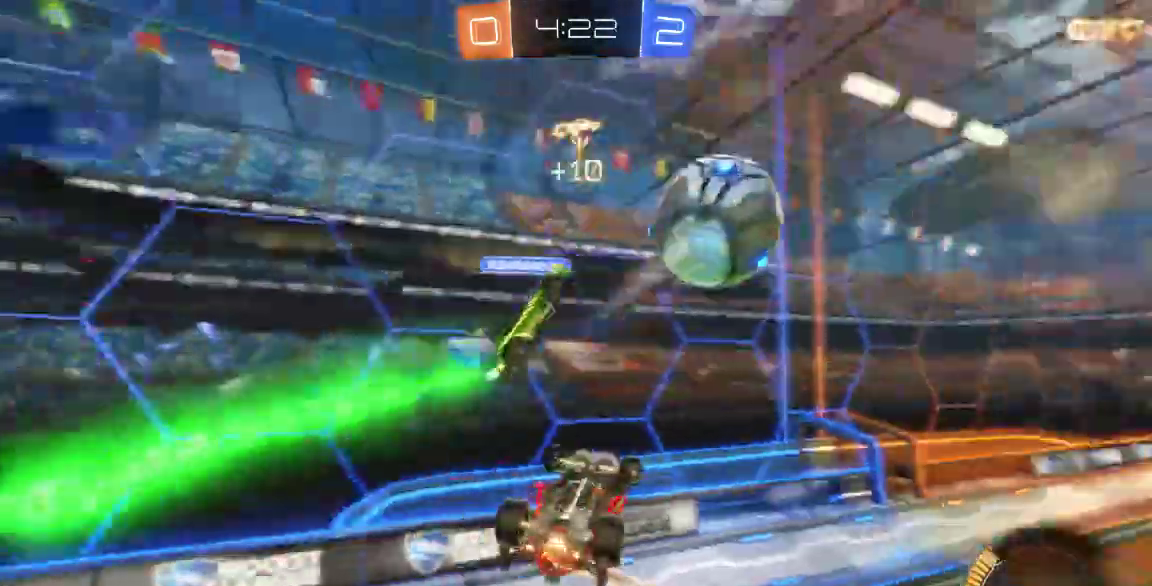
{"dt_ms": 500, "buttons": [], "left_stick": "up-left", "right_stick": "down-left", "button_events": [[100, "B", "up"]]}
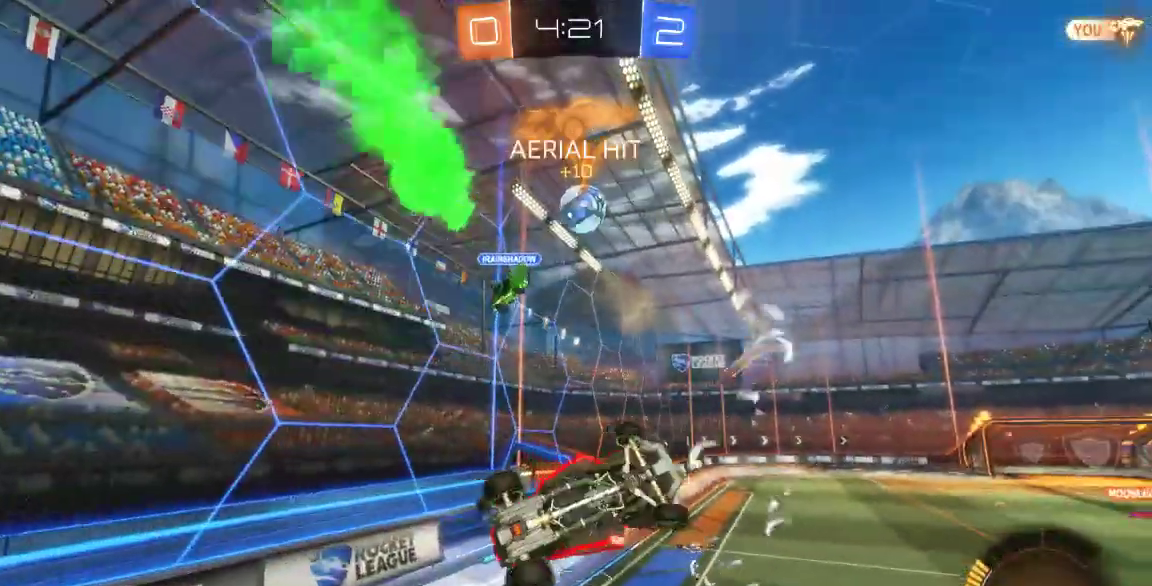
{"dt_ms": 500, "buttons": [], "left_stick": "up-left", "right_stick": "down-left", "button_events": []}
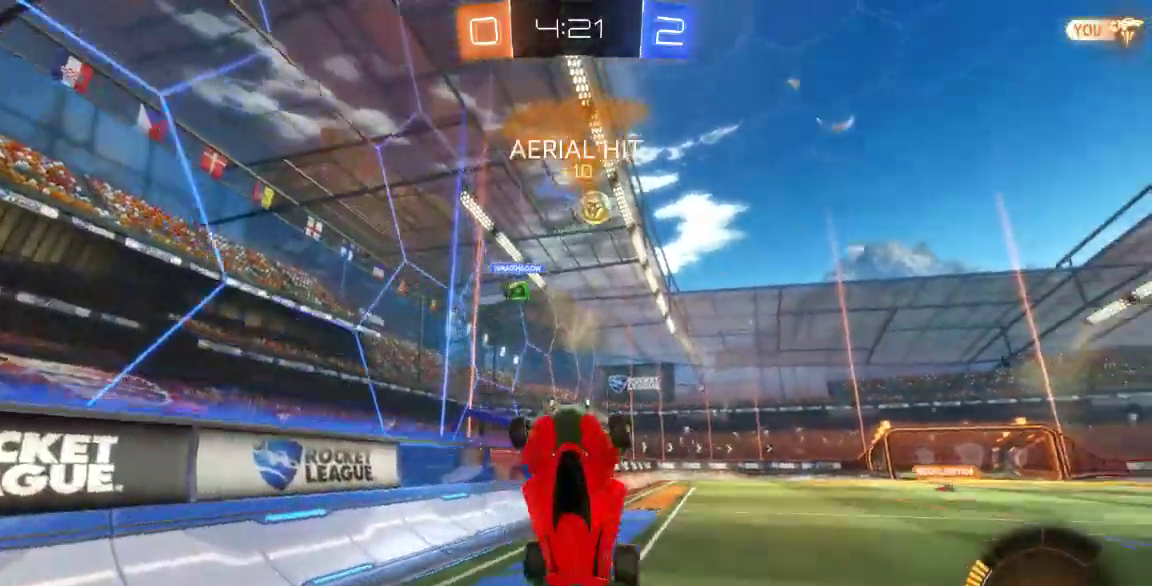
{"dt_ms": 500, "buttons": [], "left_stick": "center", "right_stick": "center", "button_events": []}
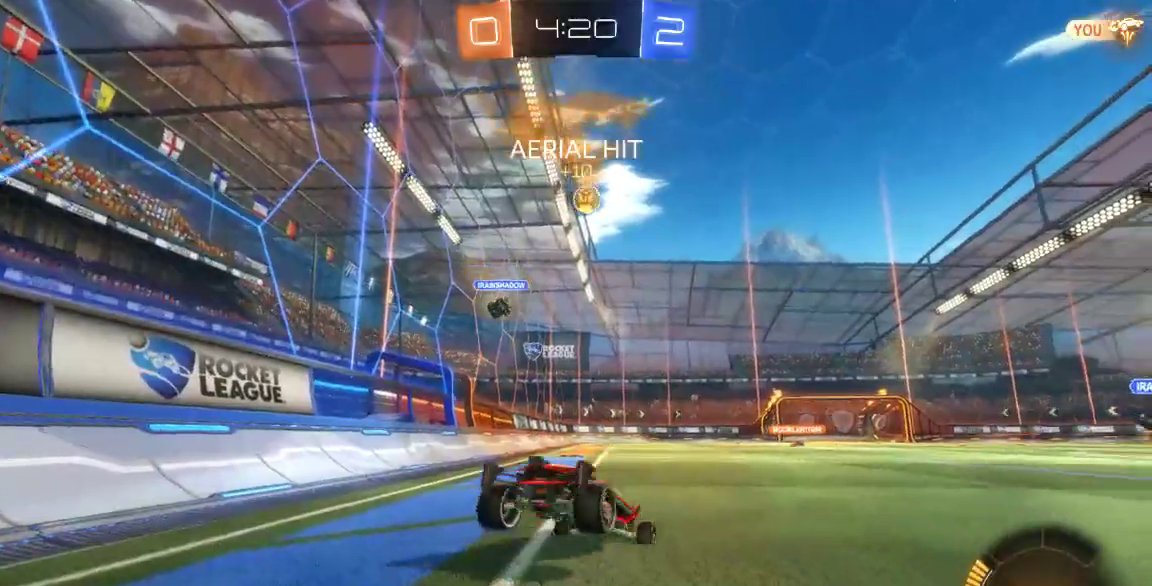
{"dt_ms": 500, "buttons": [], "left_stick": "down-left", "right_stick": "center", "button_events": []}
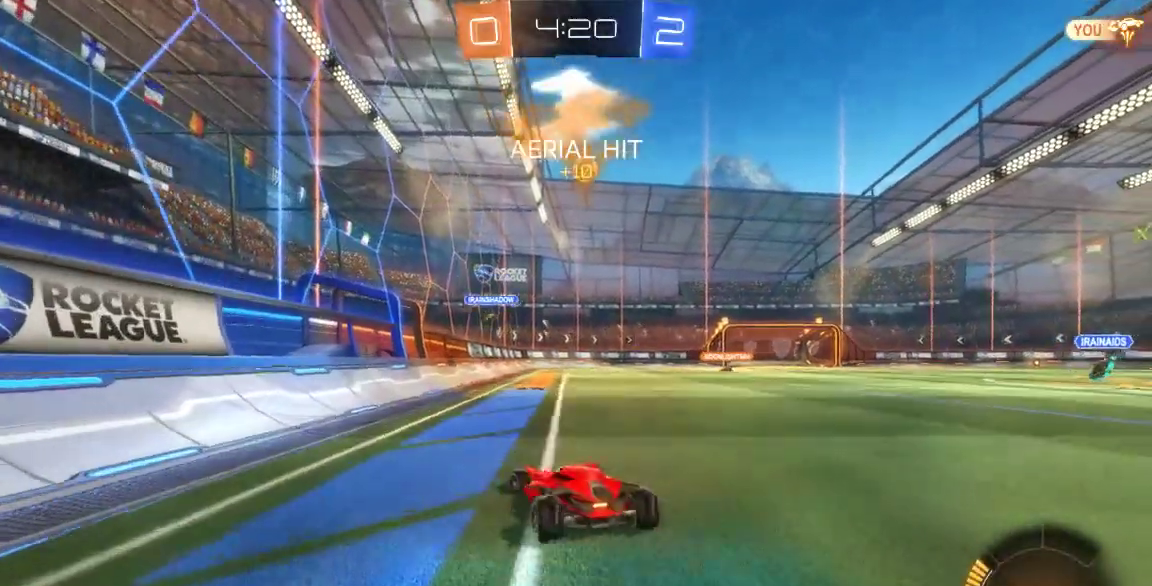
{"dt_ms": 1000, "buttons": [], "left_stick": "center", "right_stick": "center", "button_events": [[383, "B", "down"], [917, "B", "up"]]}
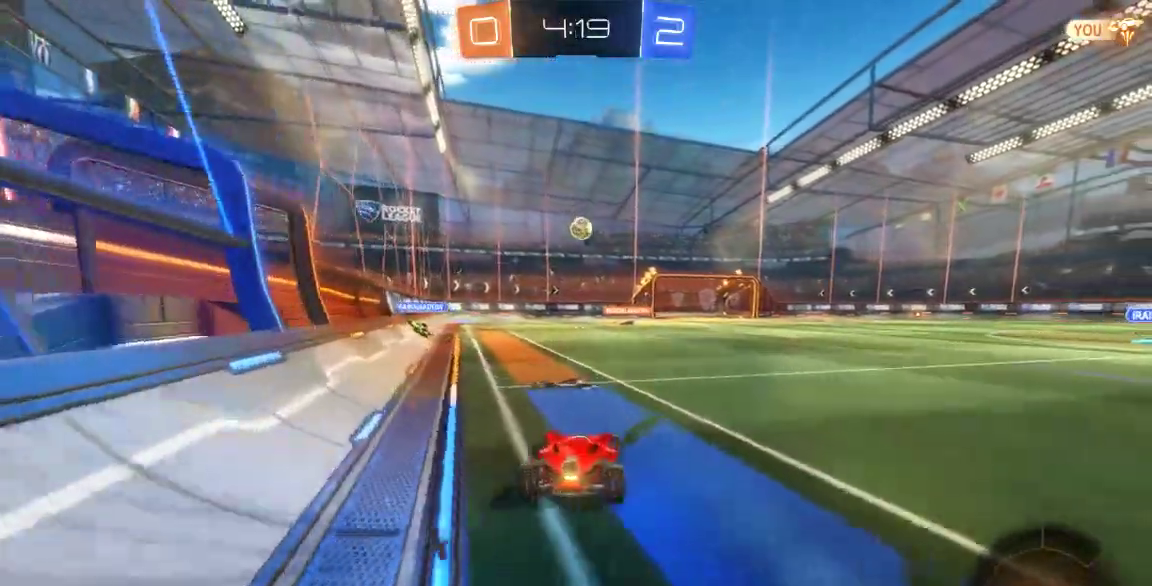
{"dt_ms": 500, "buttons": [], "left_stick": "center", "right_stick": "center"}
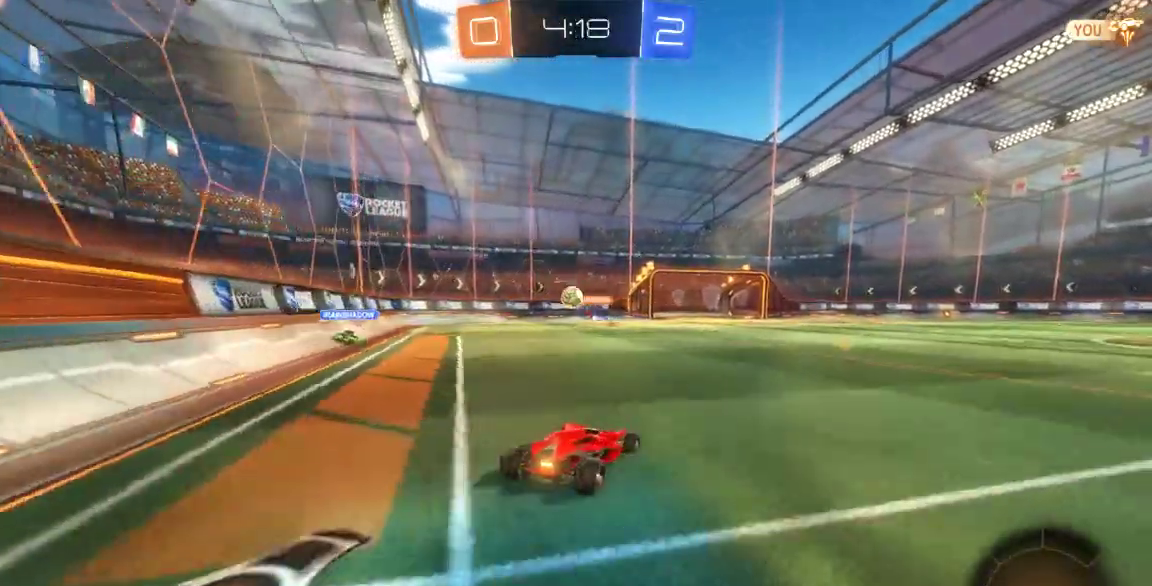
{"dt_ms": 500, "buttons": [], "left_stick": "center", "right_stick": "center", "button_events": []}
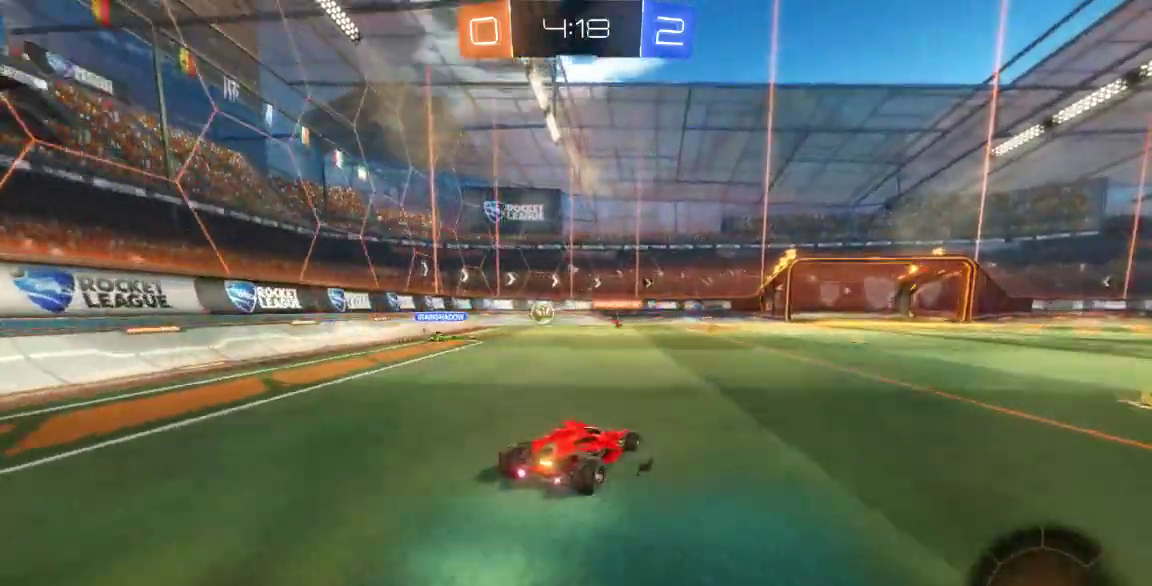
{"dt_ms": 500, "buttons": [], "left_stick": "right", "right_stick": "center", "button_events": []}
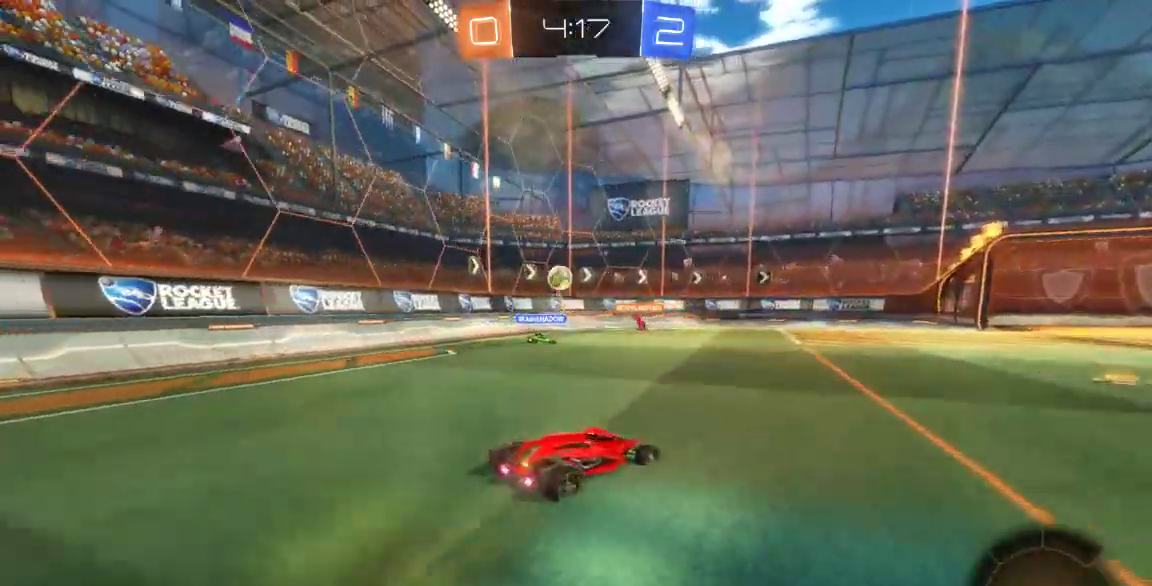
{"dt_ms": 500, "buttons": [], "left_stick": "down-left", "right_stick": "center", "button_events": []}
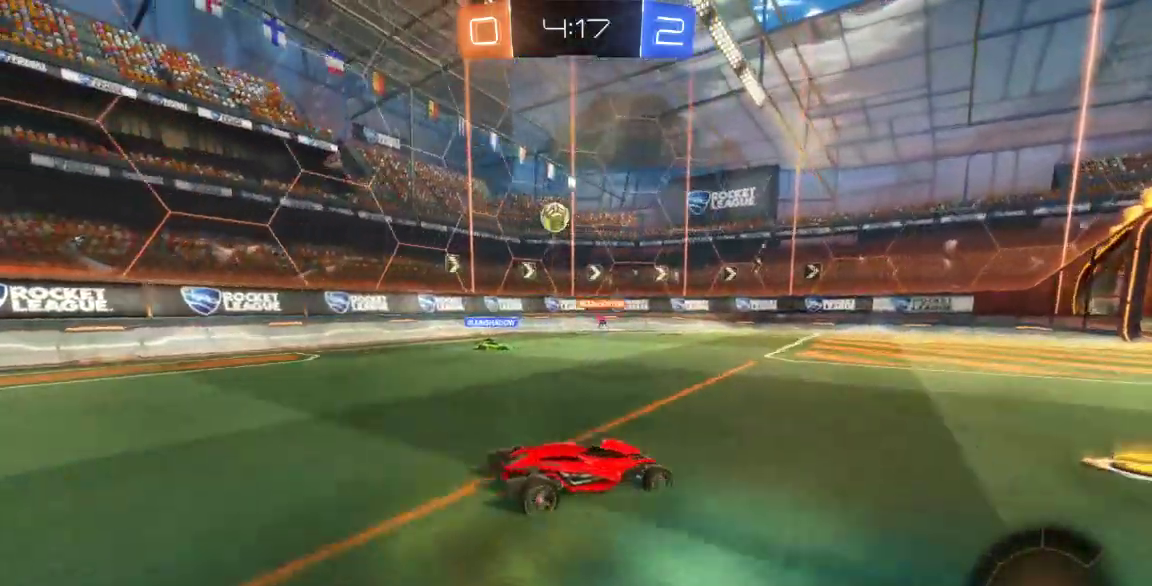
{"dt_ms": 500, "buttons": [], "left_stick": "down-left", "right_stick": "center", "button_events": []}
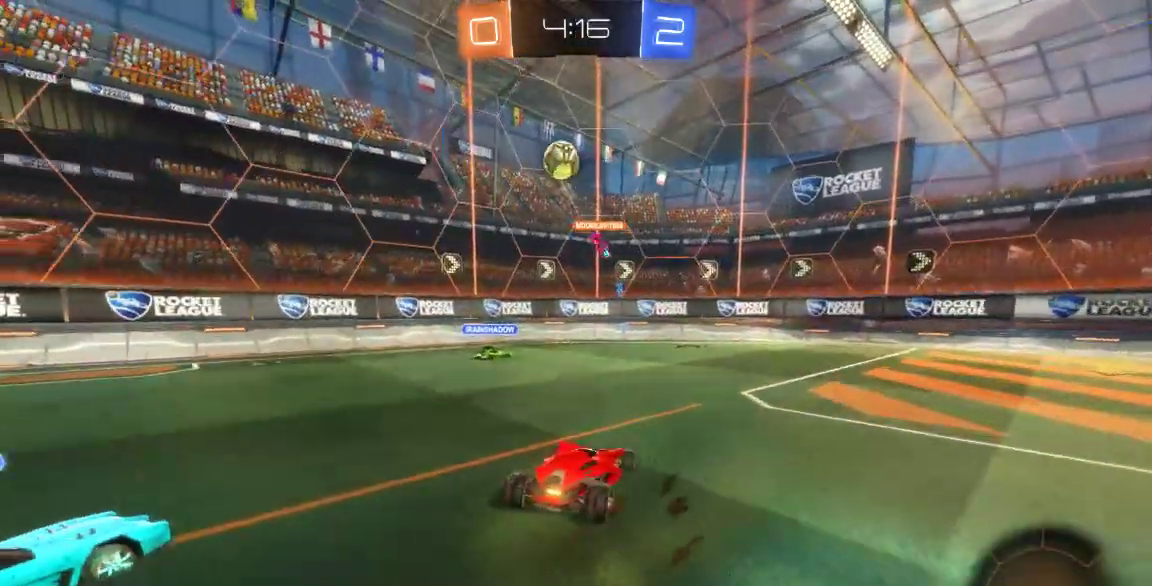
{"dt_ms": 500, "buttons": [], "left_stick": "down-right", "right_stick": "center", "button_events": []}
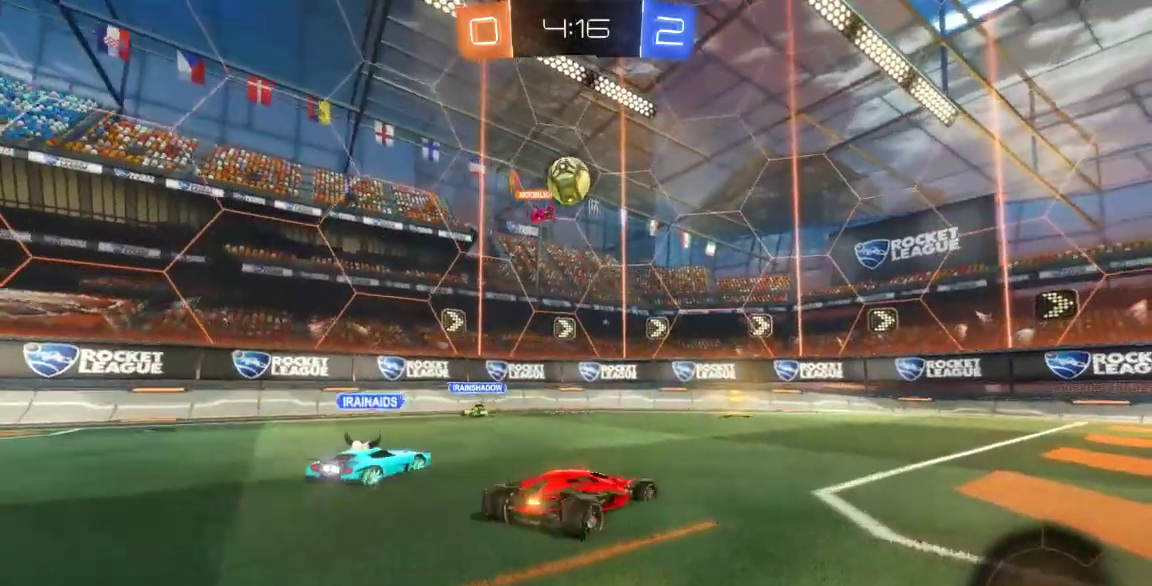
{"dt_ms": 500, "buttons": [], "left_stick": "down", "right_stick": "center", "button_events": []}
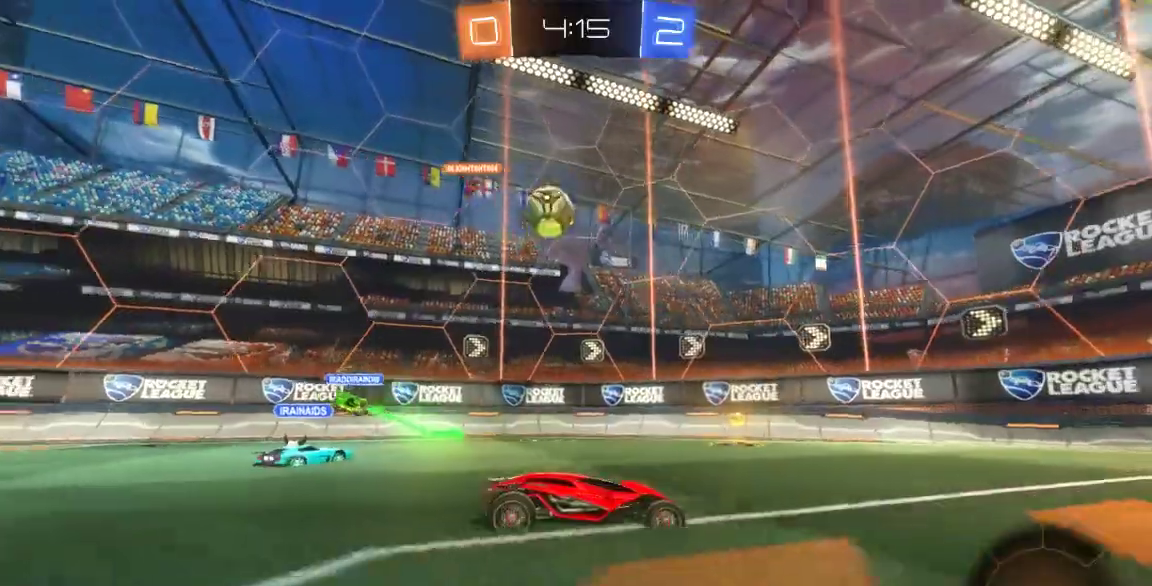
{"dt_ms": 500, "buttons": [], "left_stick": "center", "right_stick": "center", "button_events": []}
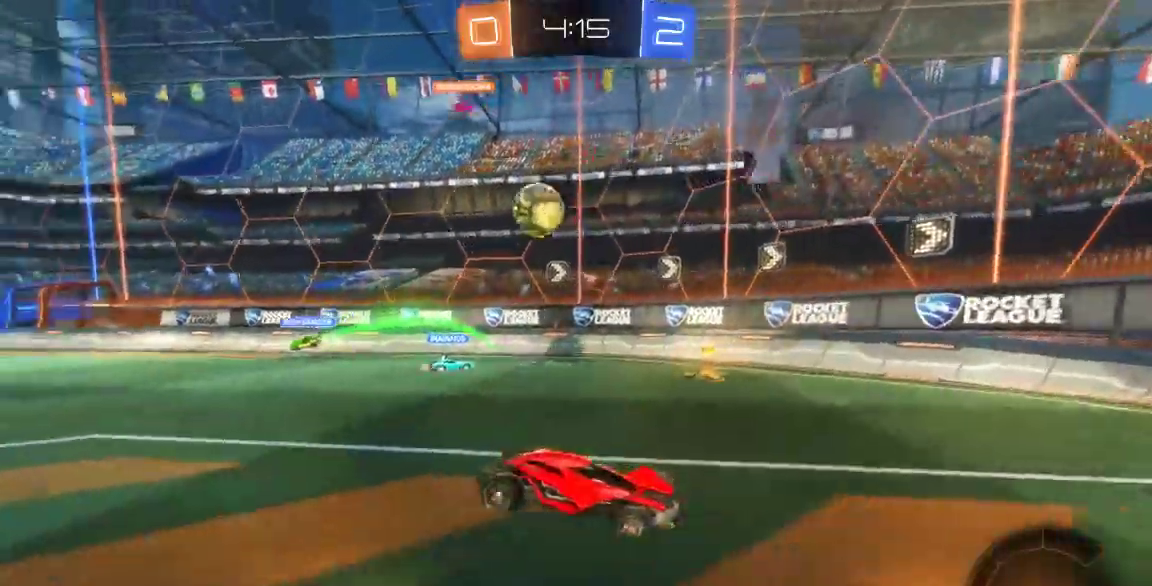
{"dt_ms": 500, "buttons": ["X"], "left_stick": "down-left", "right_stick": "center", "button_events": [[350, "X", "down"]]}
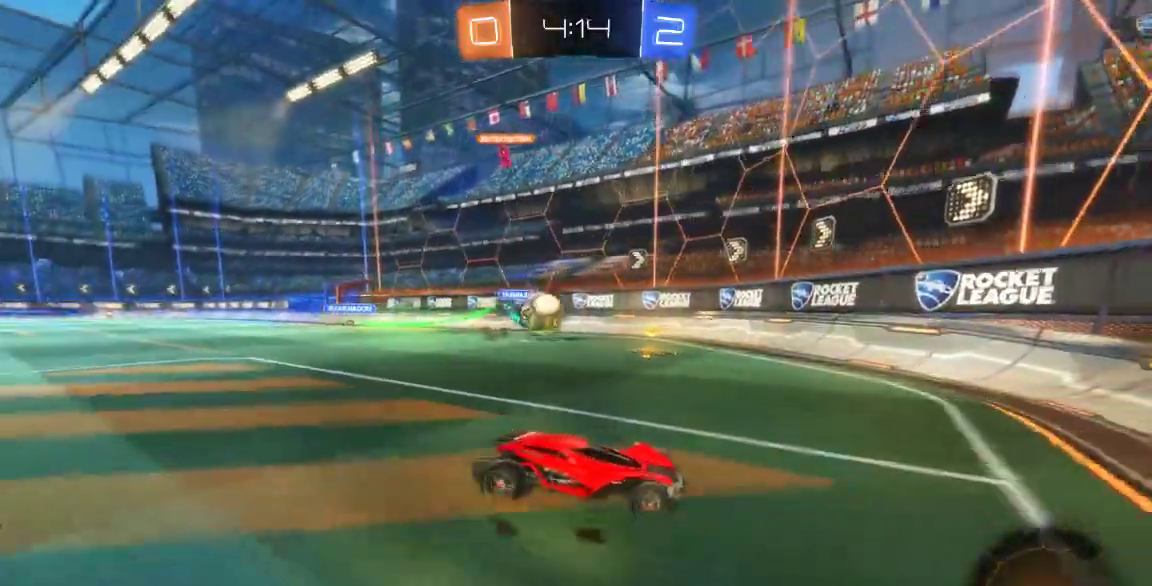
{"dt_ms": 500, "buttons": [], "left_stick": "center", "right_stick": "center", "button_events": [[233, "X", "up"]]}
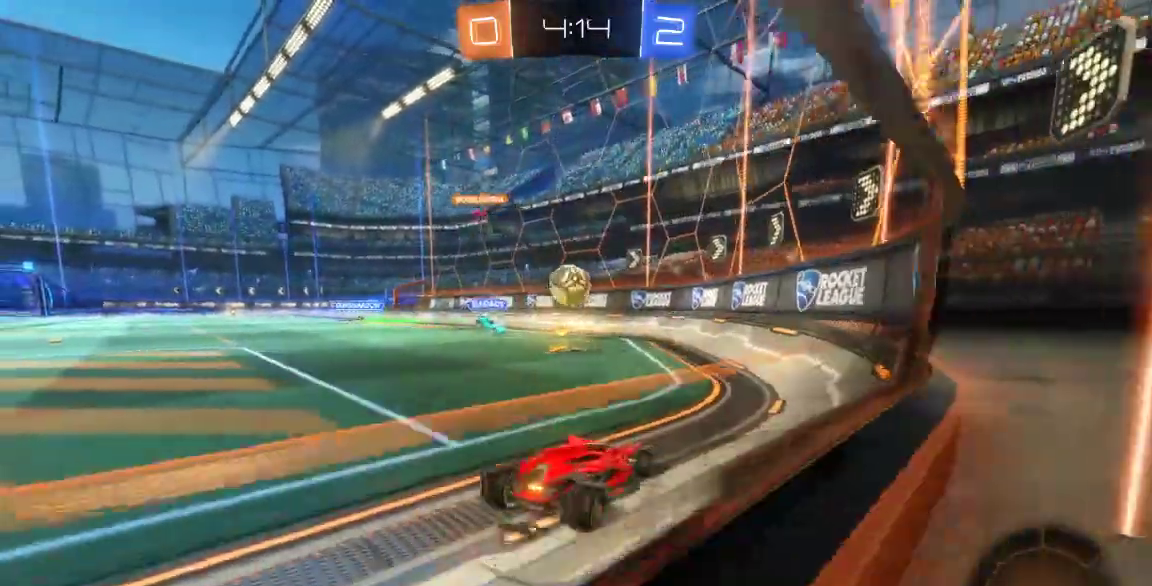
{"dt_ms": 500, "buttons": ["B"], "left_stick": "center", "right_stick": "center"}
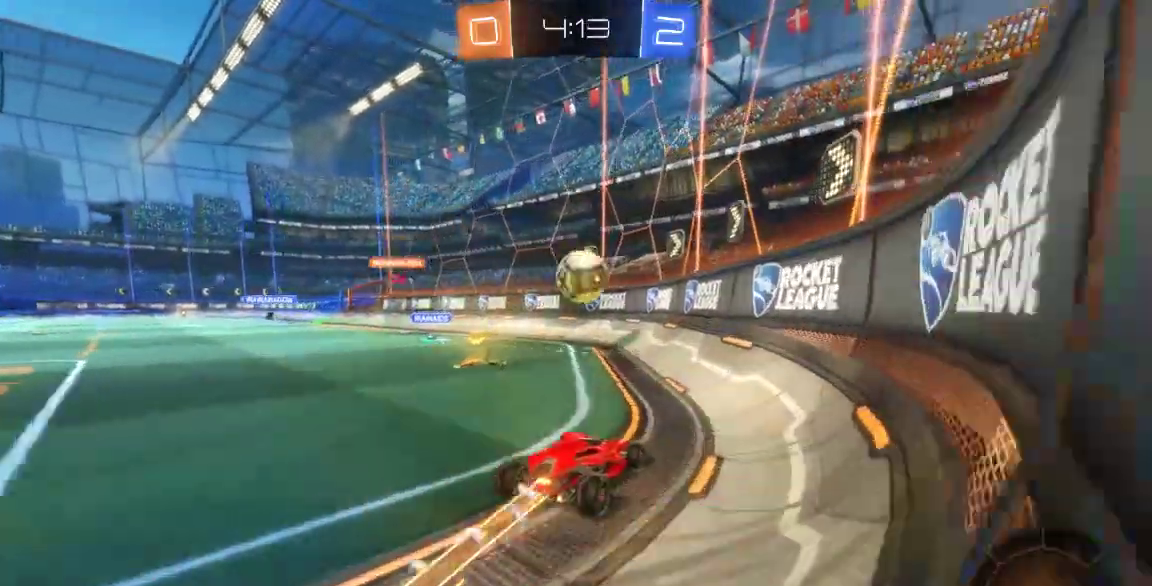
{"dt_ms": 500, "buttons": [], "left_stick": "center", "right_stick": "center", "button_events": [[167, "B", "up"], [233, "A", "down"], [383, "A", "up"]]}